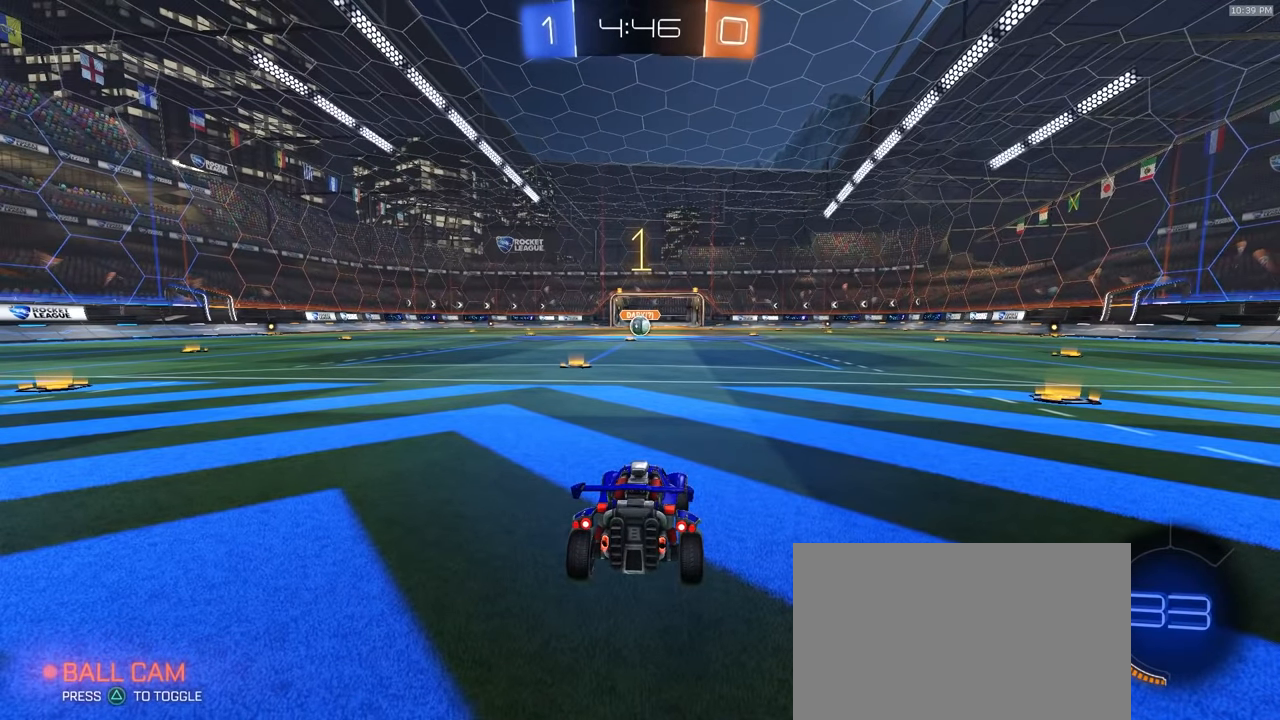
Gameplay with a controller (PlayStation layout); each line is a JSON object with the inputs held at the frame after it (dt_ms = milliseconds from this image to that frame). "events" lists button and stick changes between this image and that frame as [ms after this image, input, new state], when the widget could be followed in between. Not read: L3 R3 TOUCHPAD.
{"dt_ms": 500, "buttons": ["R1", "R2"], "left_stick": "center", "right_stick": "center", "events": []}
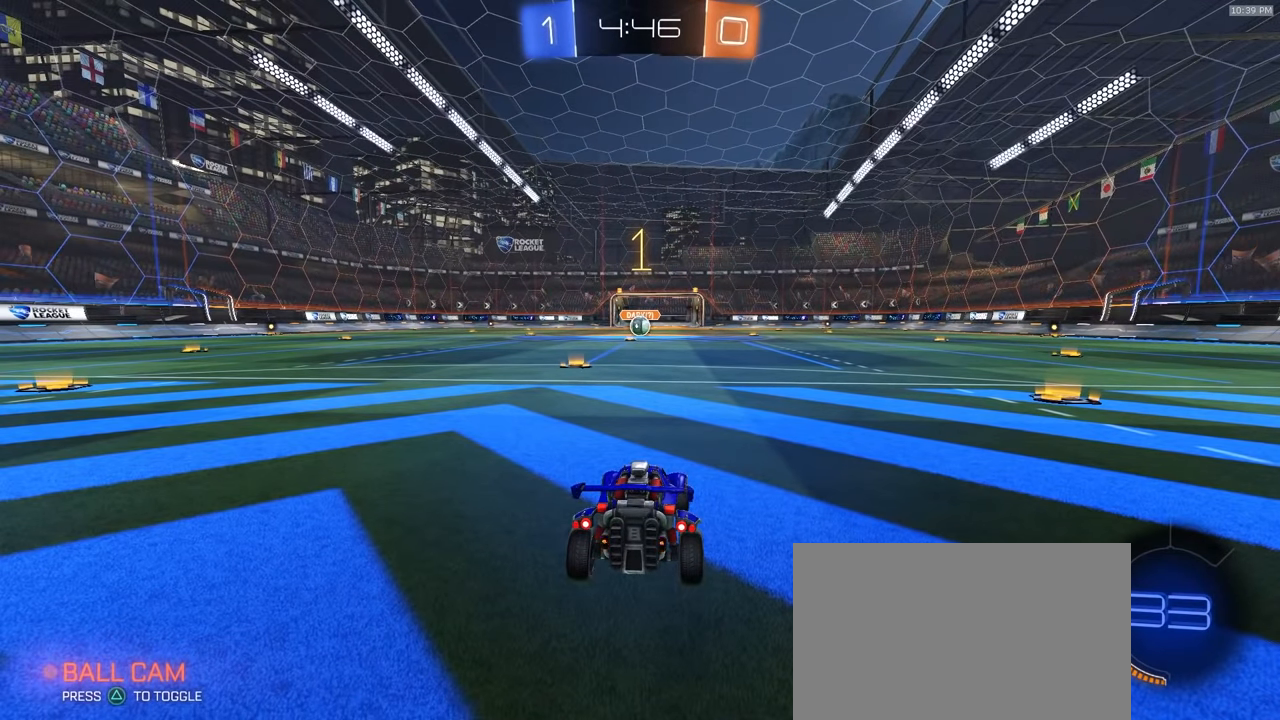
{"dt_ms": 1000, "buttons": ["L1", "R1", "R2"], "left_stick": "down", "right_stick": "center"}
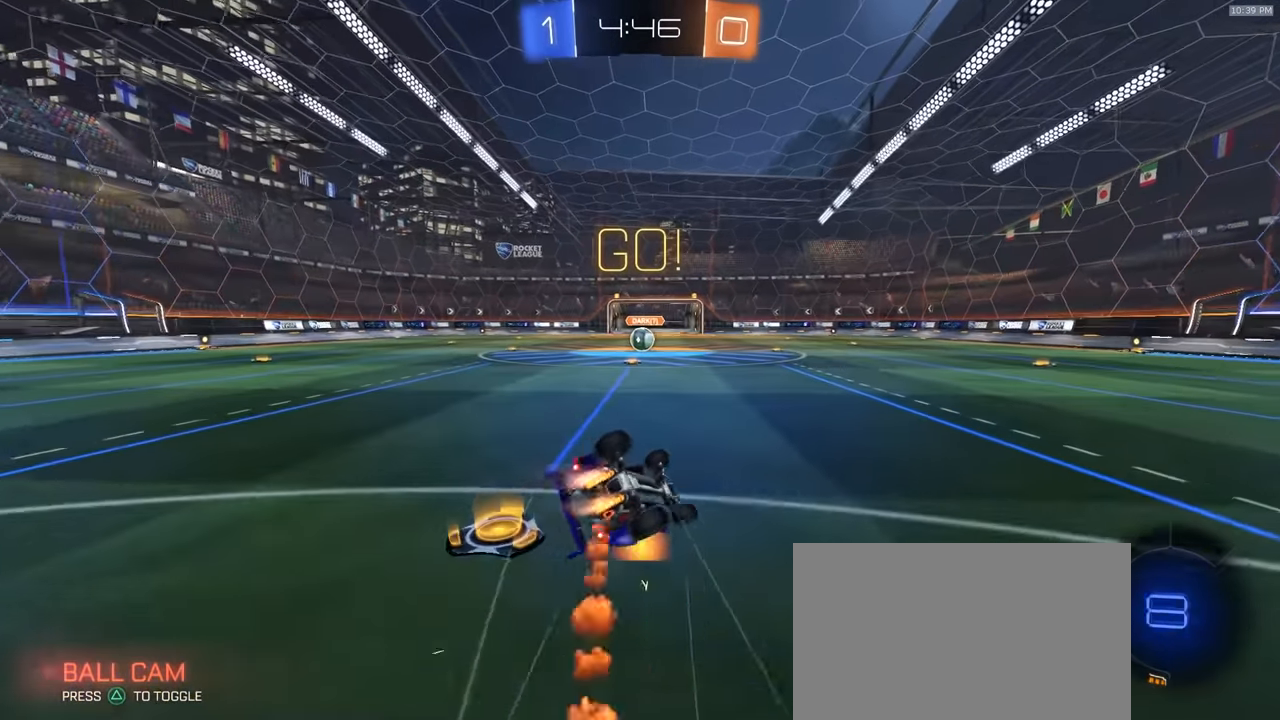
{"dt_ms": 500, "buttons": ["L1", "R1", "R2"], "left_stick": "down-left", "right_stick": "center", "events": [[17, "left_stick", "down-left"], [350, "TRIANGLE", "down"], [450, "TRIANGLE", "up"]]}
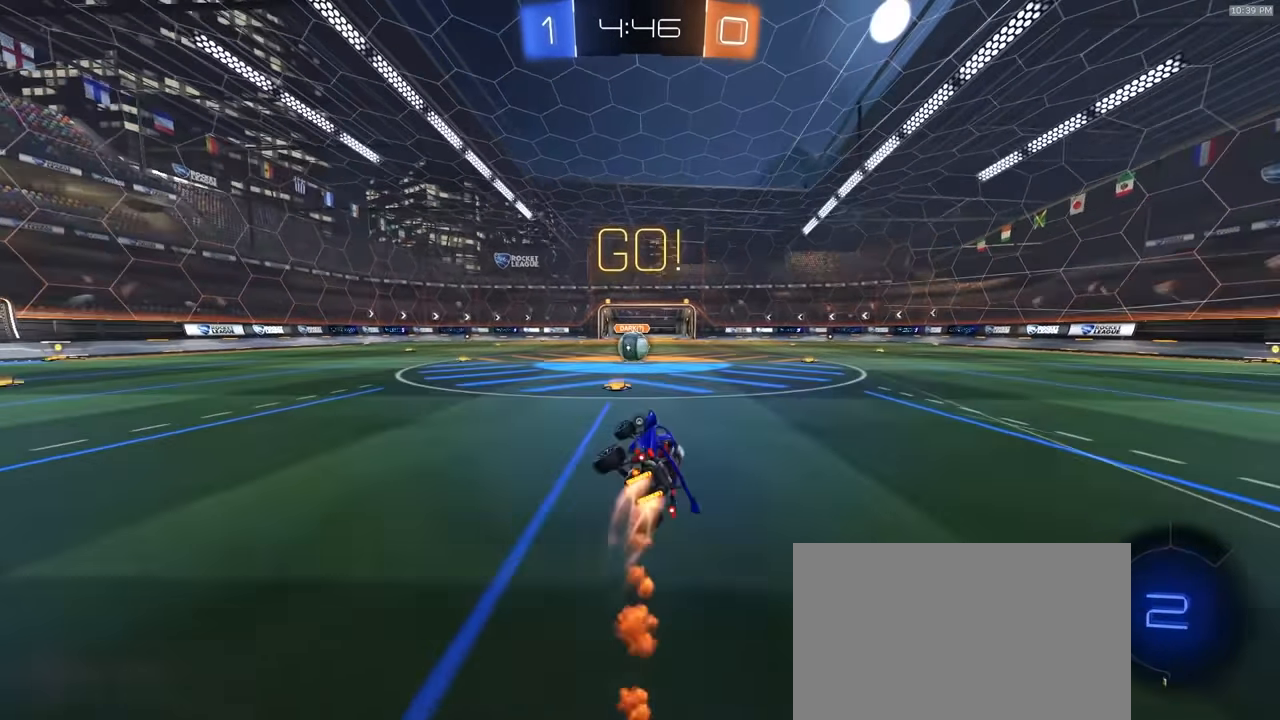
{"dt_ms": 500, "buttons": ["R2"], "left_stick": "right", "right_stick": "center", "events": [[117, "L1", "up"], [183, "R1", "up"], [200, "left_stick", "center"], [450, "left_stick", "right"]]}
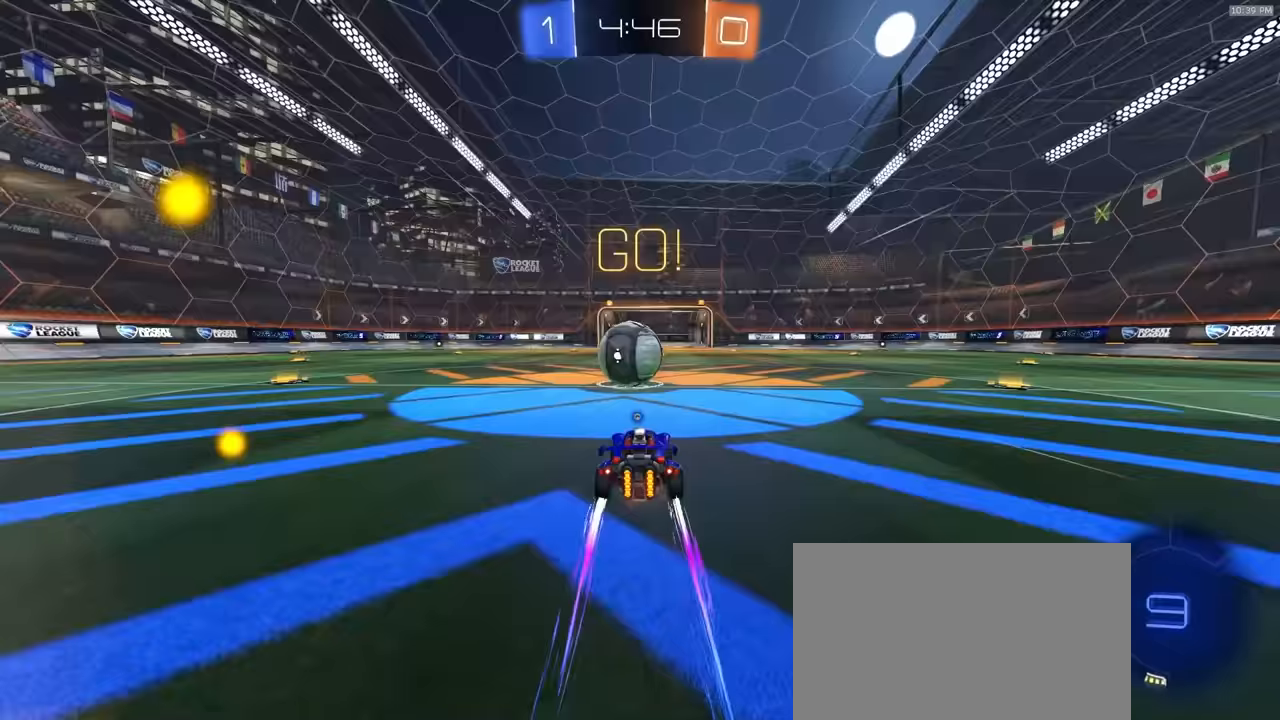
{"dt_ms": 500, "buttons": ["SQUARE", "TRIANGLE", "R2"], "left_stick": "down-left", "right_stick": "center"}
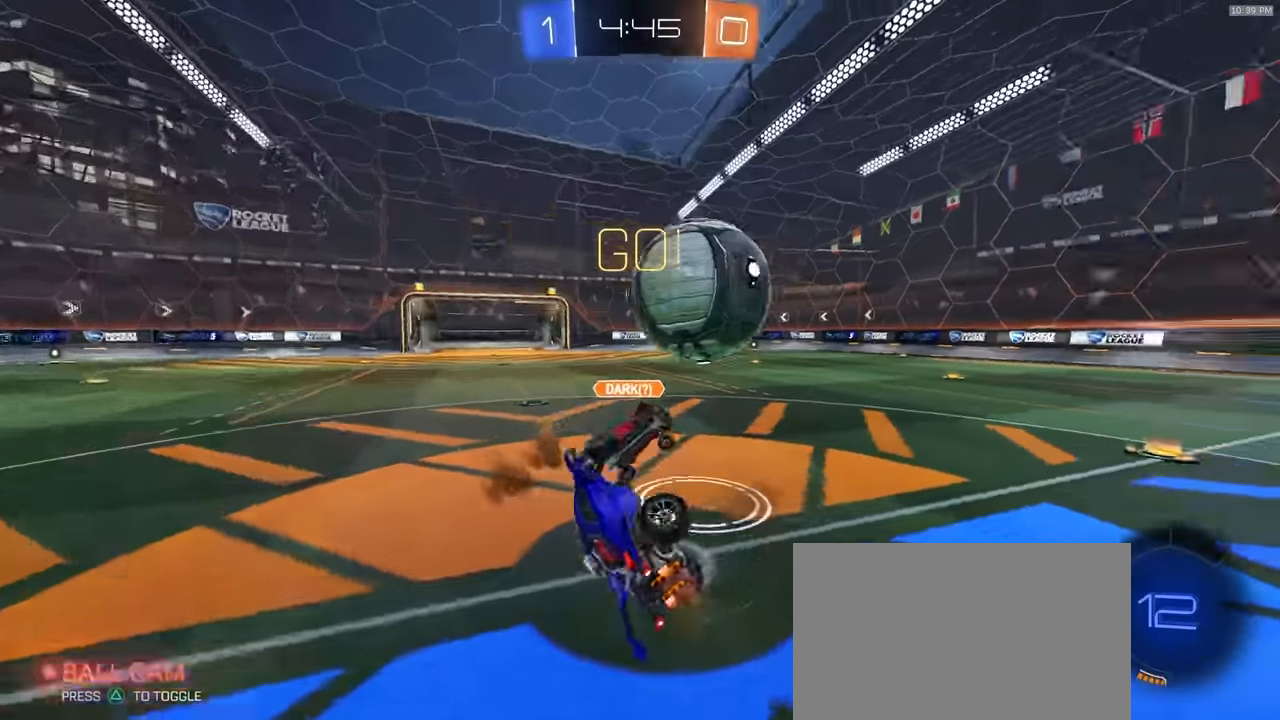
{"dt_ms": 500, "buttons": ["R2"], "left_stick": "center", "right_stick": "center", "events": [[17, "TRIANGLE", "up"], [267, "left_stick", "center"], [433, "SQUARE", "up"]]}
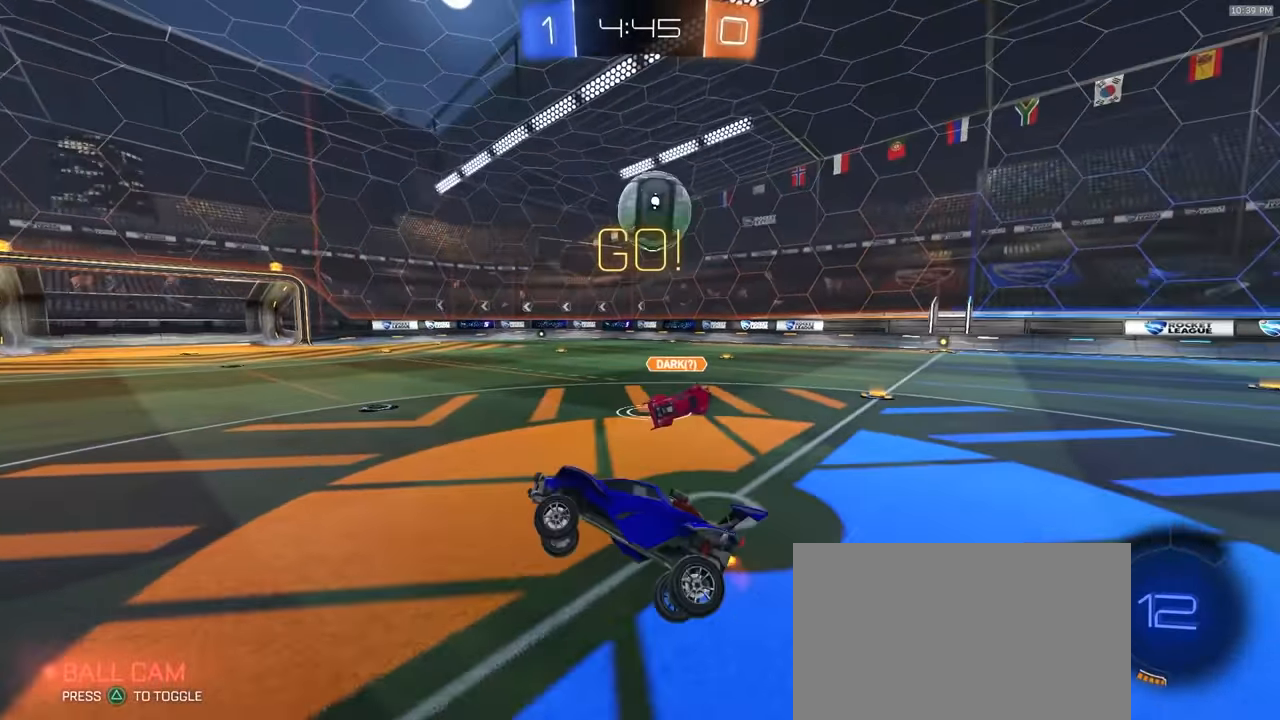
{"dt_ms": 500, "buttons": ["R2"], "left_stick": "right", "right_stick": "center", "events": [[150, "left_stick", "right"]]}
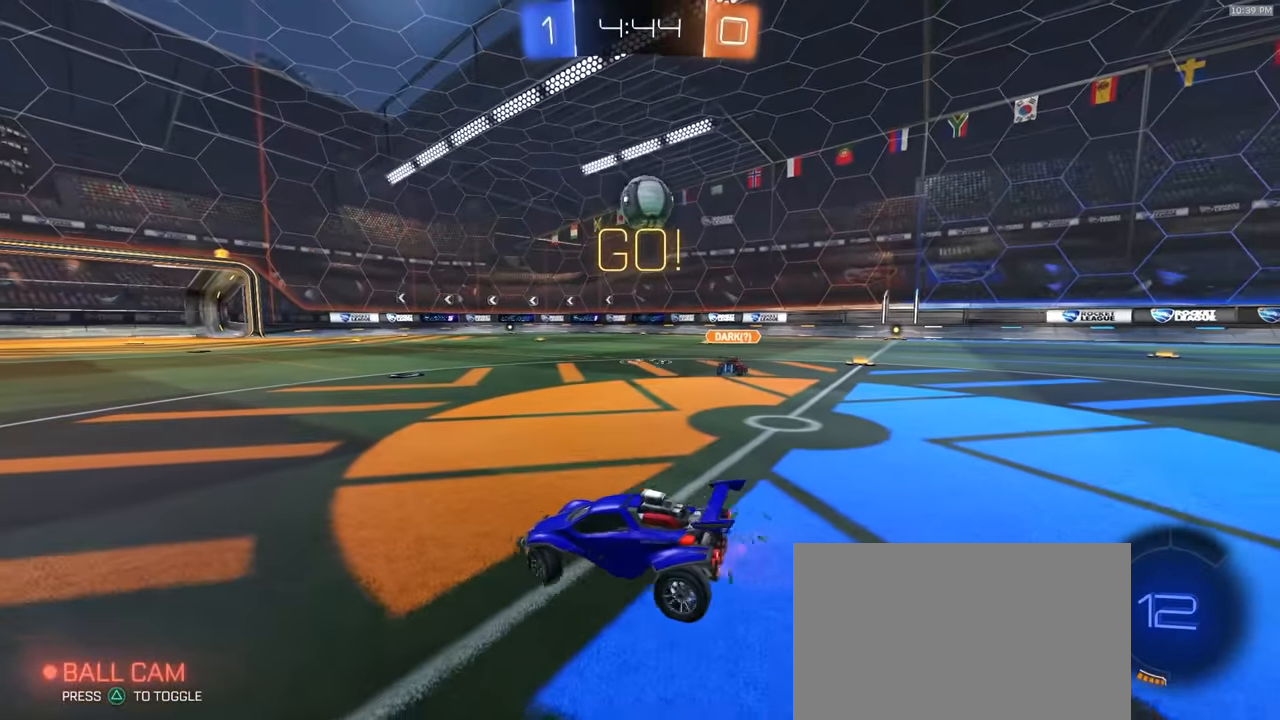
{"dt_ms": 500, "buttons": ["R2"], "left_stick": "right", "right_stick": "center", "events": []}
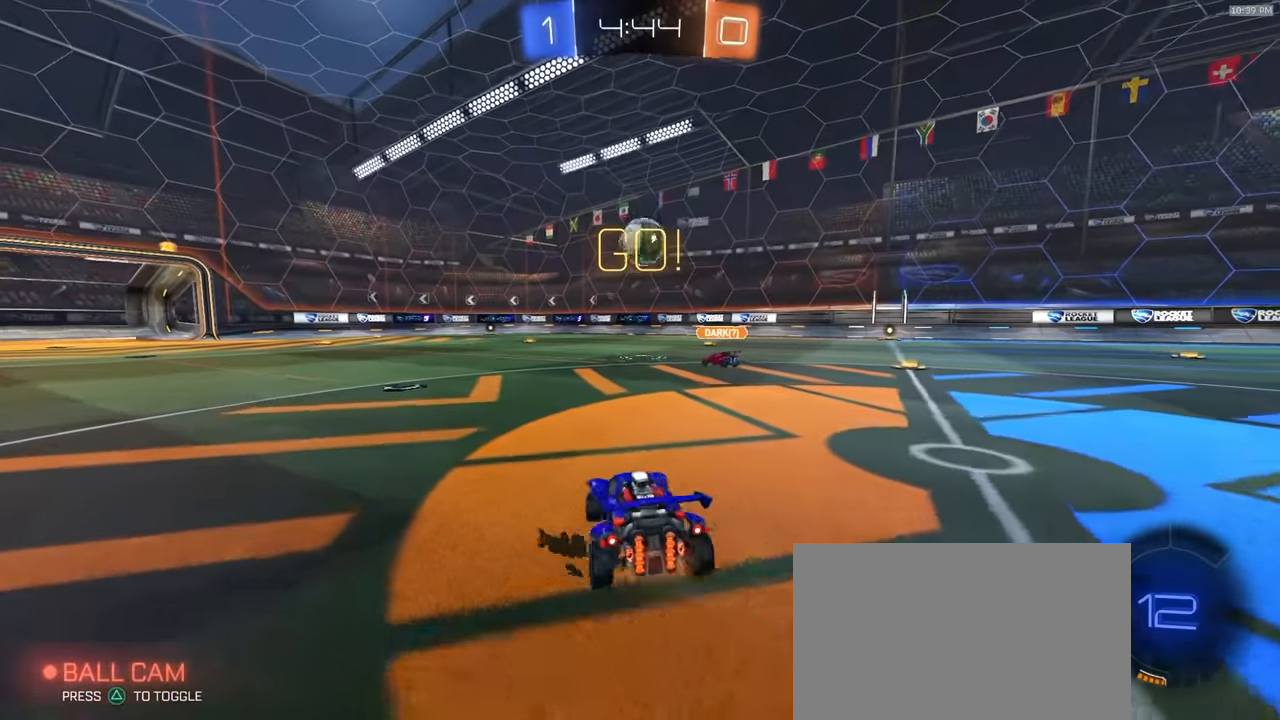
{"dt_ms": 1000, "buttons": ["L1", "R1", "R2"], "left_stick": "down-right", "right_stick": "center"}
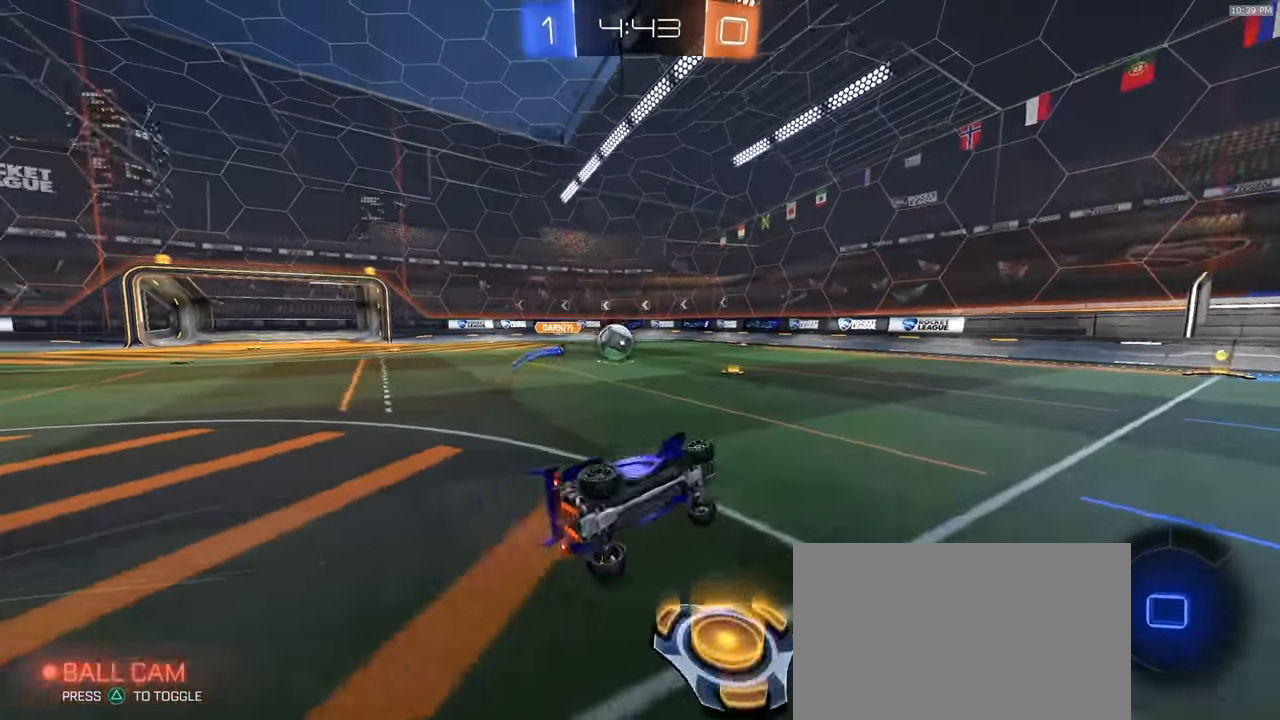
{"dt_ms": 500, "buttons": ["R1", "R2"], "left_stick": "center", "right_stick": "center", "events": [[50, "TRIANGLE", "down"], [167, "L1", "up"], [200, "TRIANGLE", "up"], [217, "left_stick", "center"]]}
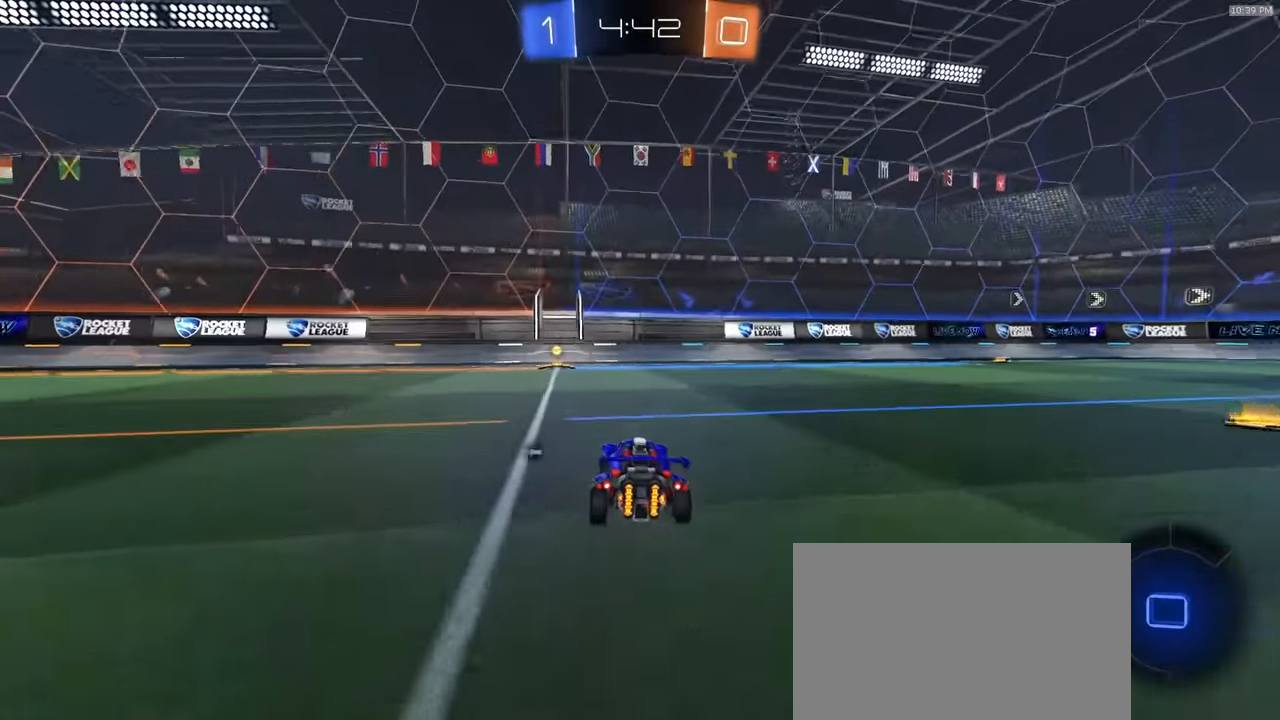
{"dt_ms": 500, "buttons": ["R2"], "left_stick": "center", "right_stick": "center", "events": [[67, "TRIANGLE", "down"], [100, "left_stick", "left"], [133, "R1", "up"], [167, "TRIANGLE", "up"], [200, "left_stick", "center"]]}
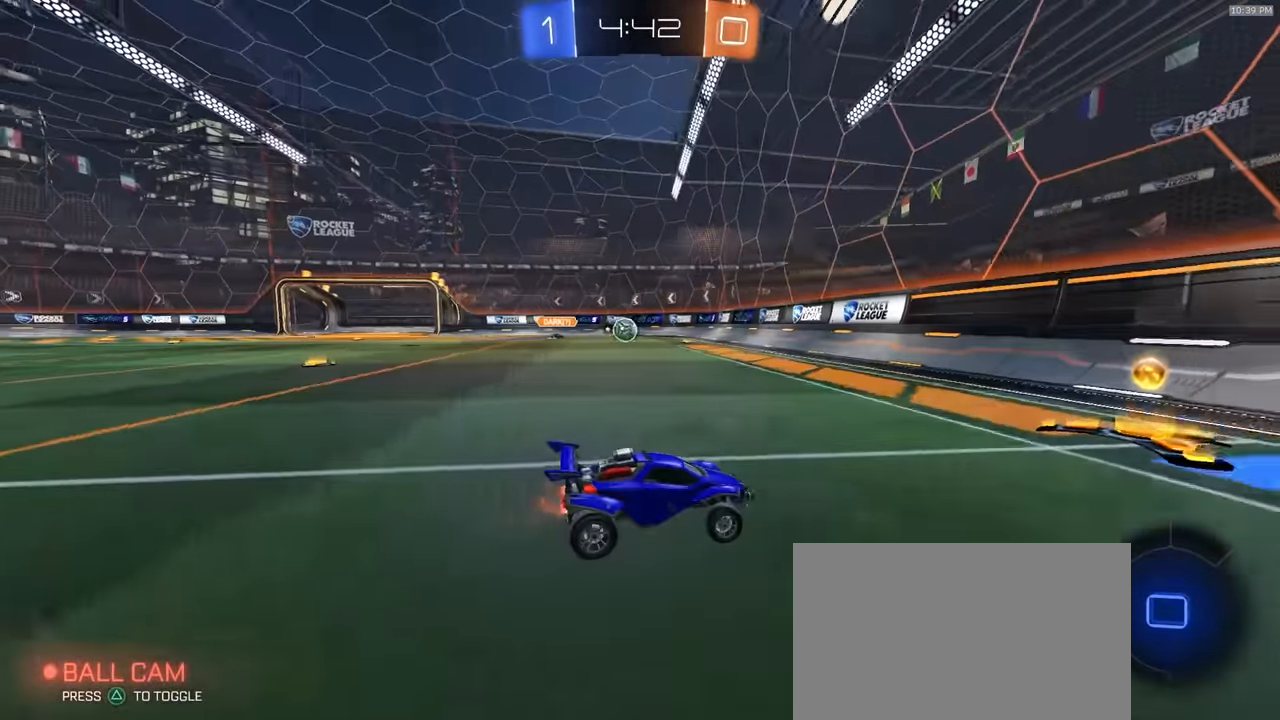
{"dt_ms": 500, "buttons": ["L2", "R2"], "left_stick": "left", "right_stick": "center", "events": [[17, "left_stick", "left"], [200, "left_stick", "center"], [367, "left_stick", "left"], [500, "L2", "down"]]}
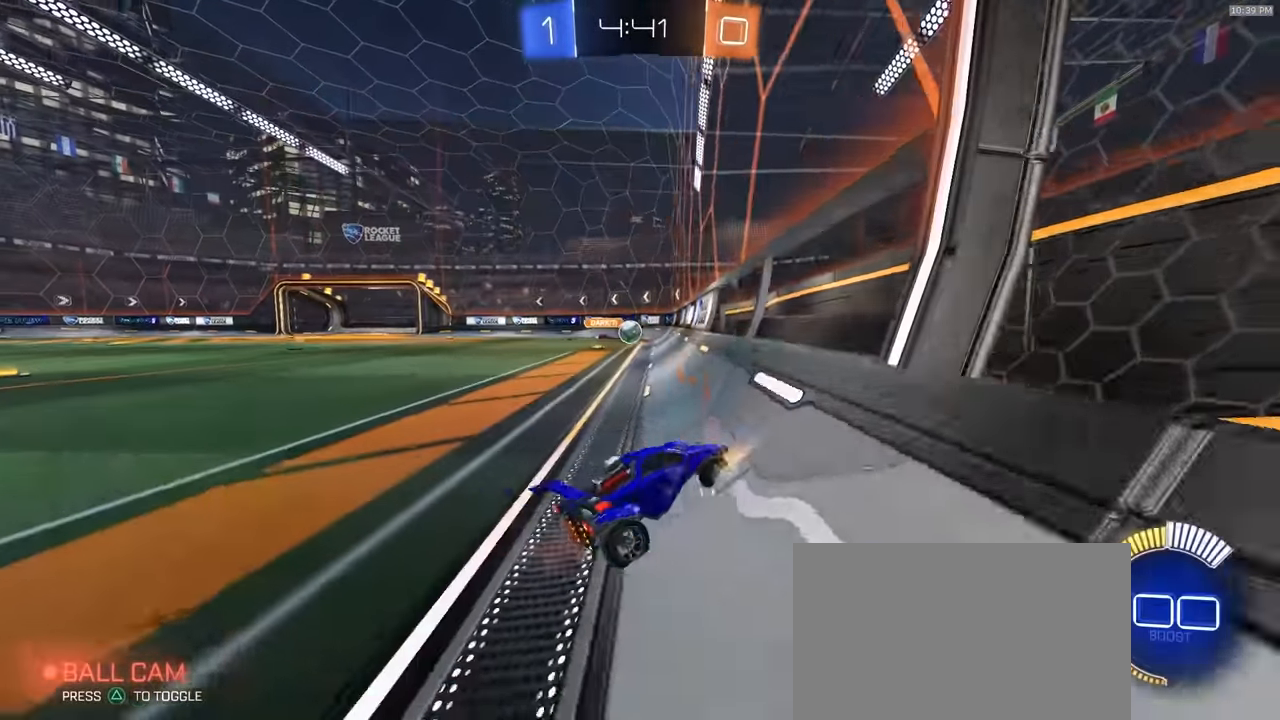
{"dt_ms": 1000, "buttons": ["R1", "R2"], "left_stick": "left", "right_stick": "center", "events": [[167, "L2", "up"], [333, "L1", "down"], [450, "R1", "down"], [500, "L1", "up"], [517, "R1", "up"], [900, "R1", "down"]]}
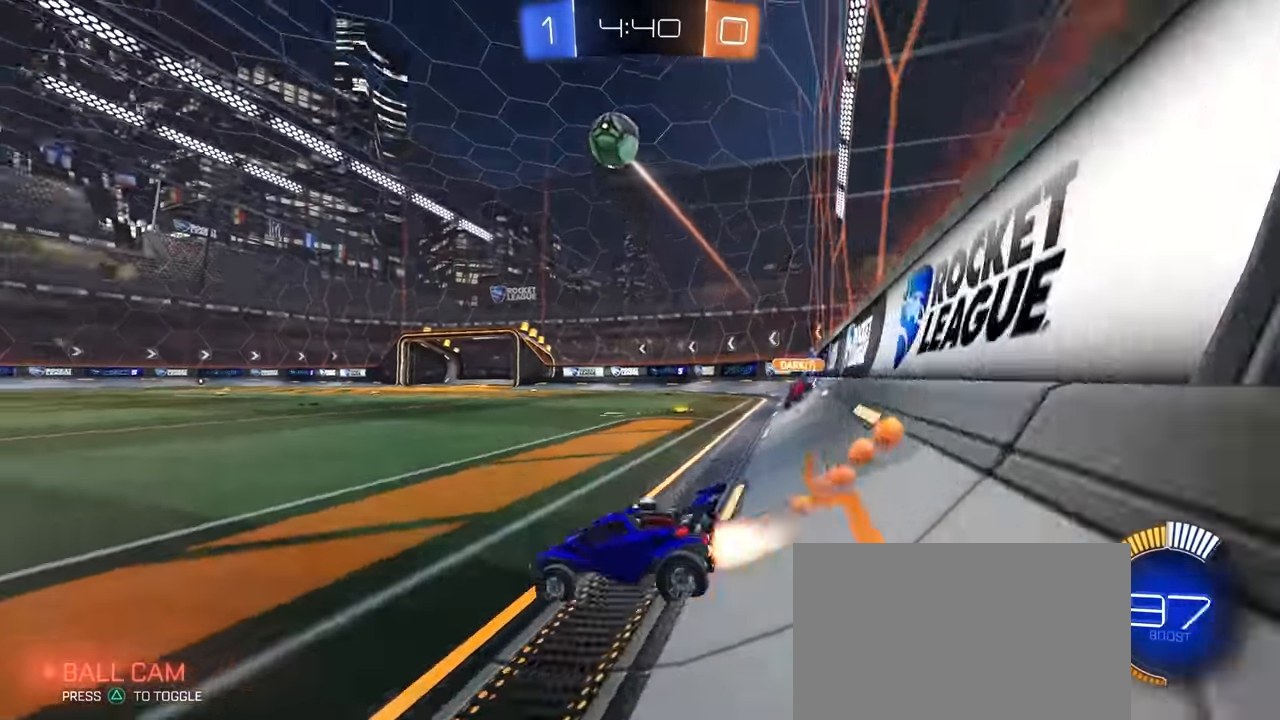
{"dt_ms": 500, "buttons": ["TRIANGLE", "L1", "R1", "R2"], "left_stick": "down-left", "right_stick": "center"}
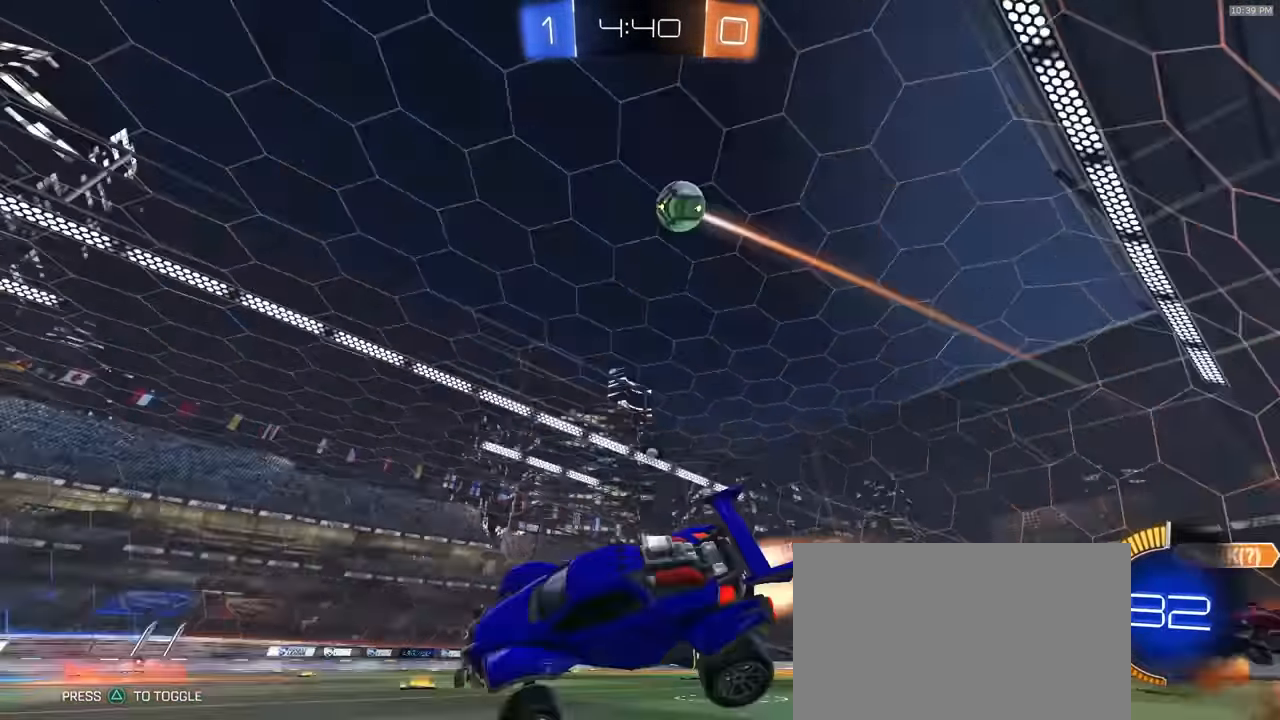
{"dt_ms": 500, "buttons": ["TRIANGLE", "L1", "R1", "R2"], "left_stick": "down-left", "right_stick": "center", "events": [[150, "TRIANGLE", "up"], [400, "TRIANGLE", "down"]]}
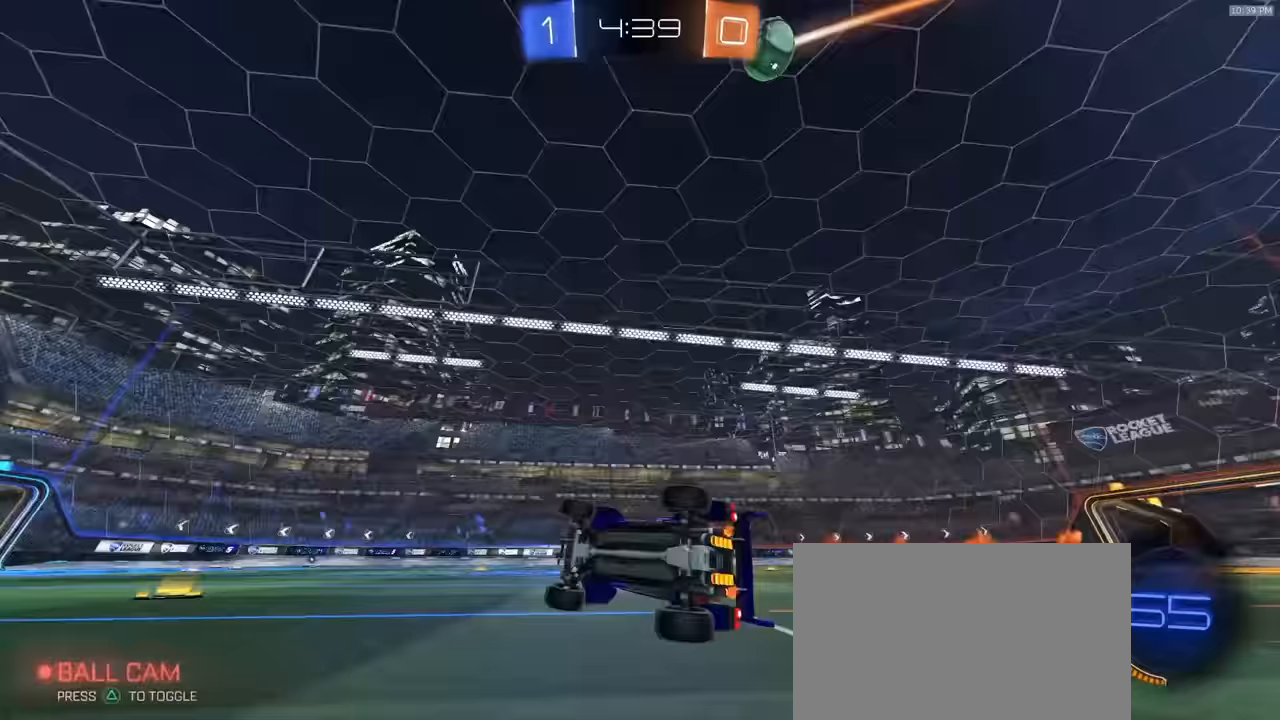
{"dt_ms": 500, "buttons": ["R2"], "left_stick": "left", "right_stick": "center", "events": [[17, "R1", "up"], [33, "TRIANGLE", "up"], [133, "L1", "up"], [150, "left_stick", "center"], [417, "left_stick", "left"]]}
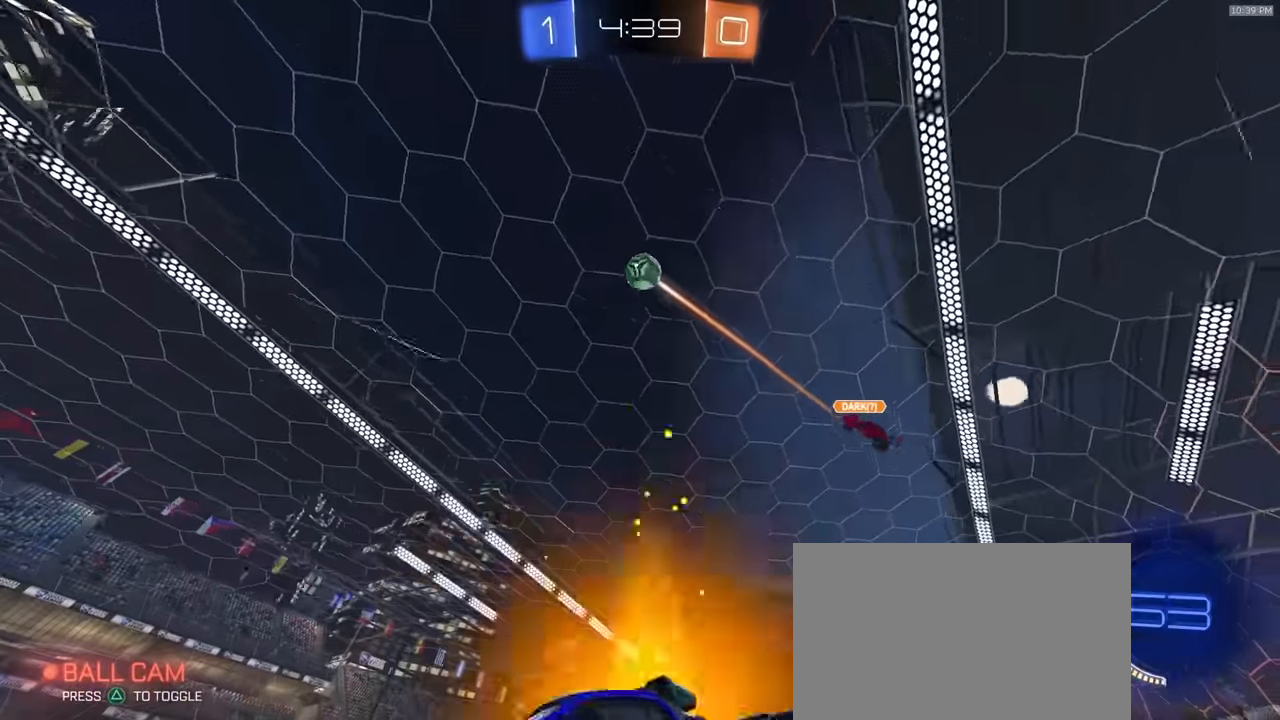
{"dt_ms": 500, "buttons": ["L2"], "left_stick": "right", "right_stick": "center", "events": [[83, "left_stick", "center"], [417, "R2", "up"], [417, "left_stick", "right"], [483, "L2", "down"]]}
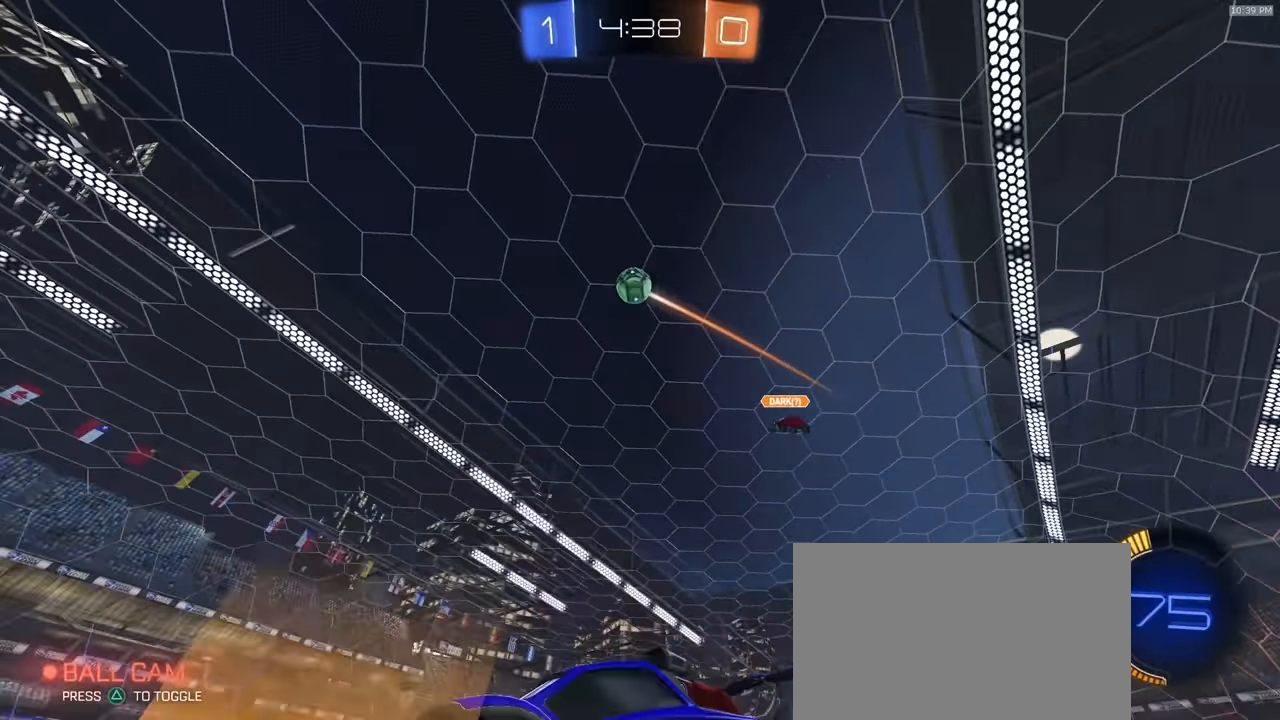
{"dt_ms": 500, "buttons": ["CROSS", "R2"], "left_stick": "down", "right_stick": "center", "events": [[100, "L2", "up"], [117, "R2", "down"], [200, "CROSS", "down"], [250, "left_stick", "down"], [317, "R1", "down"], [350, "R1", "up"], [367, "CROSS", "up"], [400, "CROSS", "down"]]}
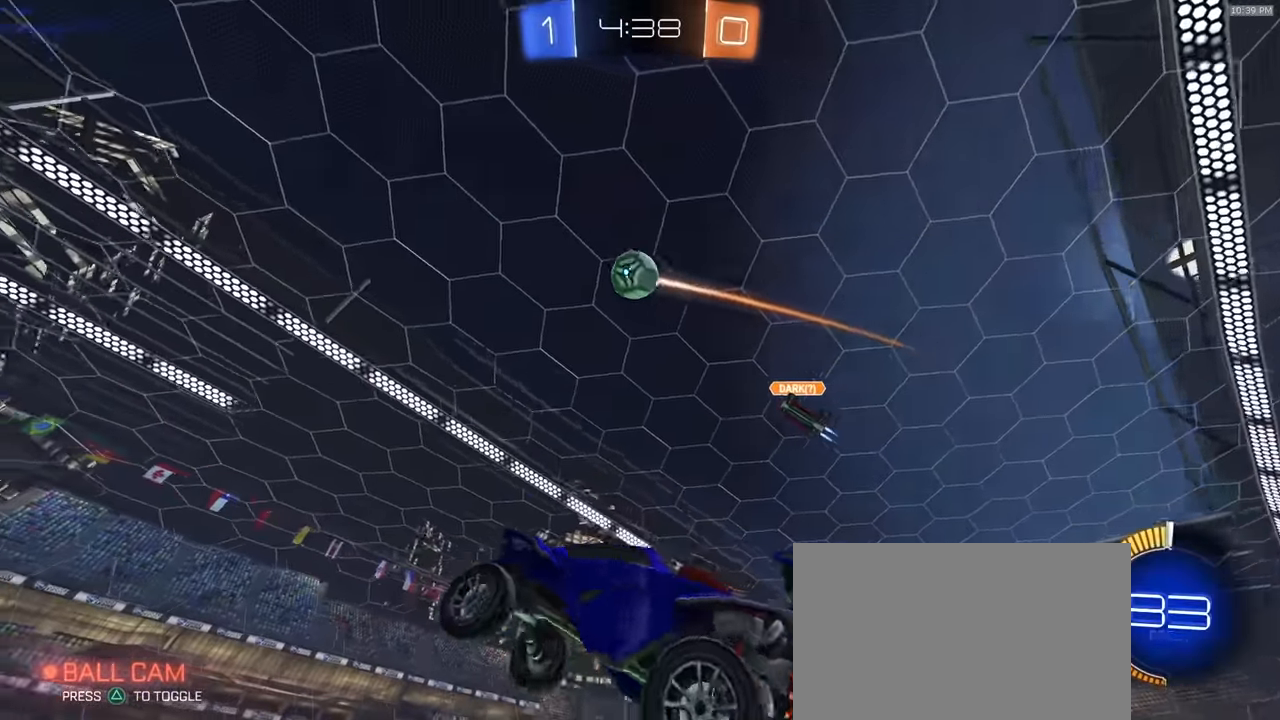
{"dt_ms": 500, "buttons": ["SQUARE", "R1", "R2"], "left_stick": "left", "right_stick": "center", "events": [[33, "CROSS", "up"], [33, "SQUARE", "down"], [67, "R1", "down"], [133, "left_stick", "up"], [283, "R1", "up"], [400, "R1", "down"], [500, "left_stick", "left"]]}
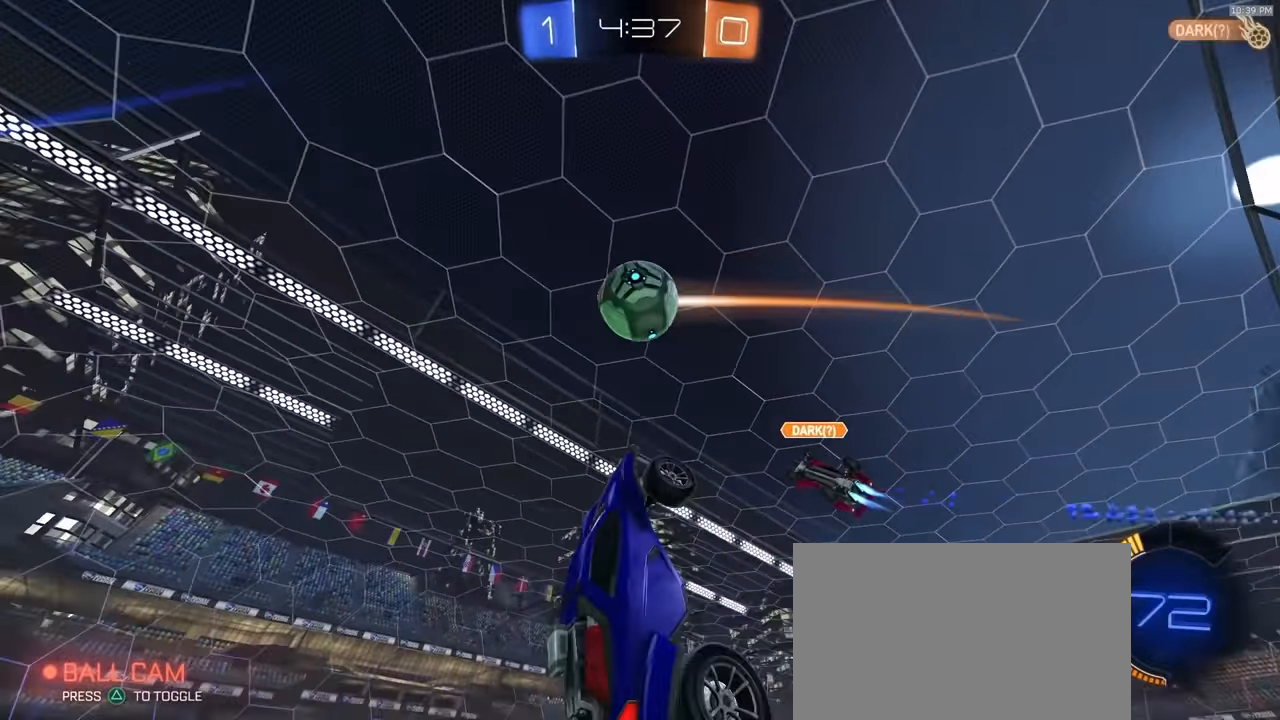
{"dt_ms": 500, "buttons": ["SQUARE", "R2"], "left_stick": "right", "right_stick": "center", "events": [[133, "left_stick", "down"], [267, "left_stick", "down-right"], [300, "R1", "up"], [450, "left_stick", "right"]]}
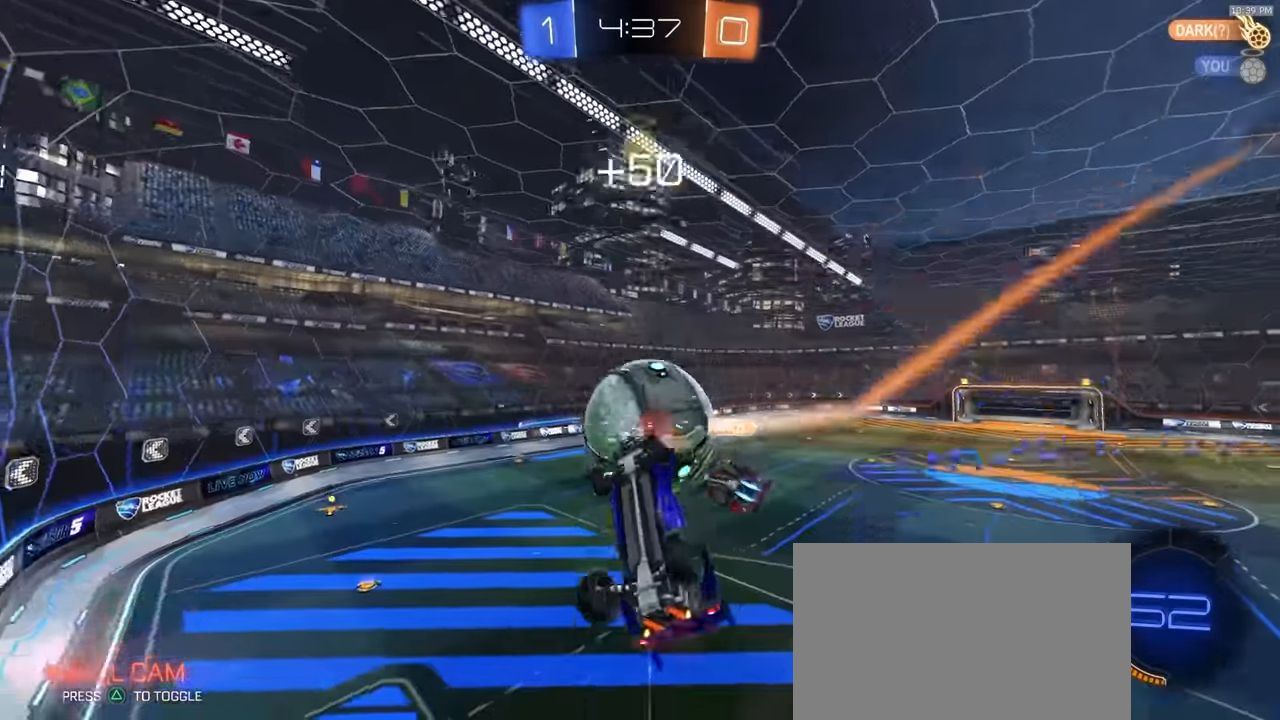
{"dt_ms": 500, "buttons": ["R2"], "left_stick": "center", "right_stick": "center", "events": [[17, "left_stick", "up-right"], [33, "SQUARE", "up"], [200, "left_stick", "up-left"], [483, "left_stick", "center"]]}
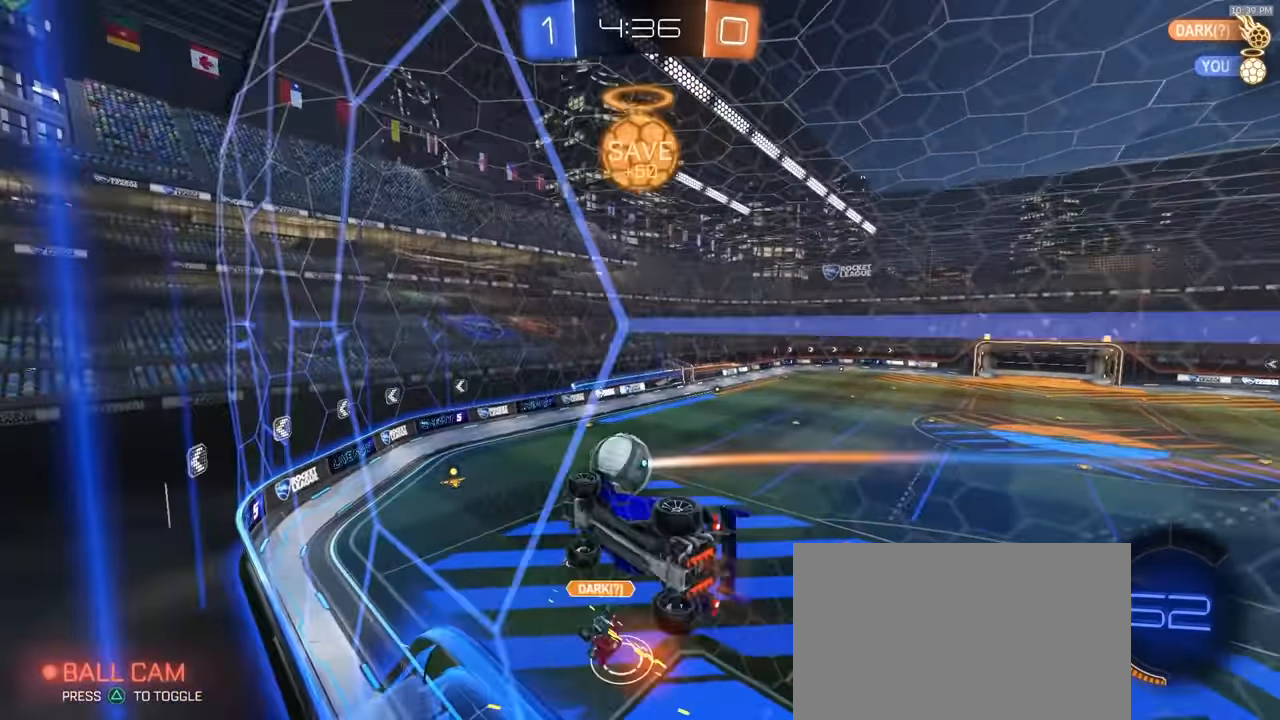
{"dt_ms": 500, "buttons": ["R2"], "left_stick": "right", "right_stick": "center", "events": [[50, "left_stick", "right"], [233, "left_stick", "center"], [400, "left_stick", "right"]]}
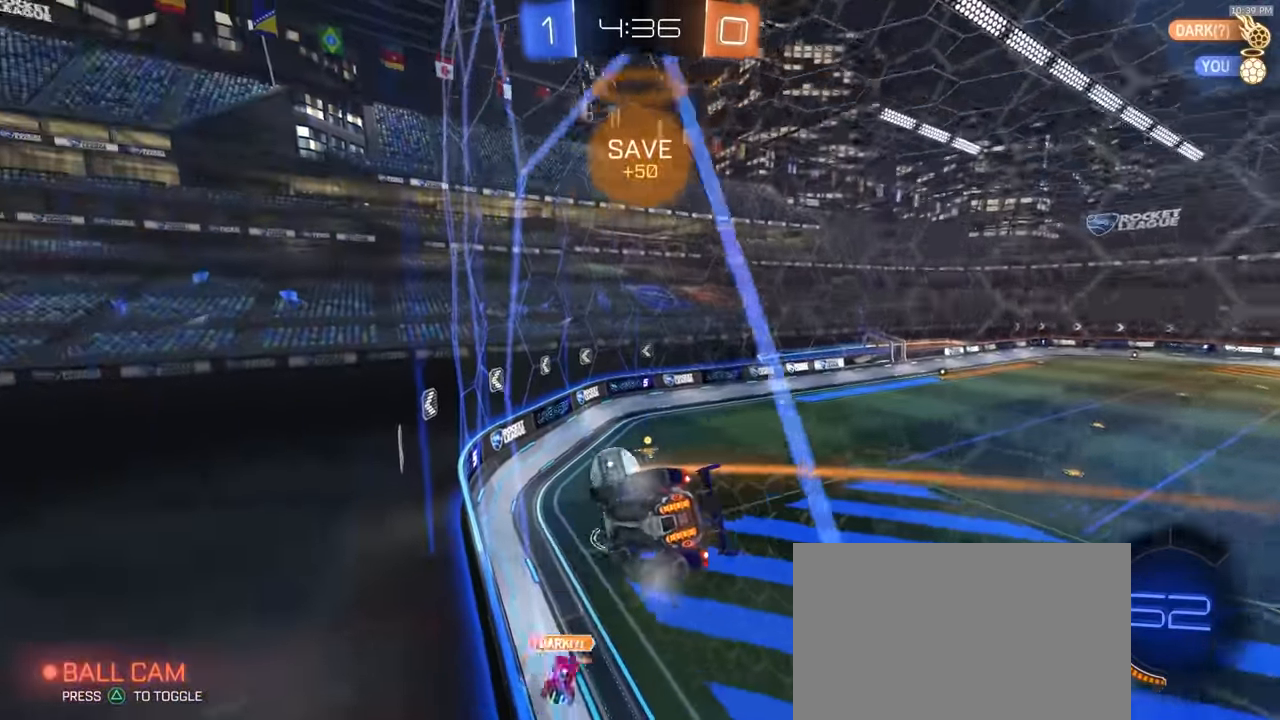
{"dt_ms": 500, "buttons": ["R2"], "left_stick": "down", "right_stick": "center", "events": [[50, "left_stick", "center"], [167, "left_stick", "down-right"], [183, "CROSS", "down"], [250, "L1", "down"], [250, "left_stick", "down-left"], [450, "left_stick", "down"], [467, "CROSS", "up"], [483, "L1", "up"]]}
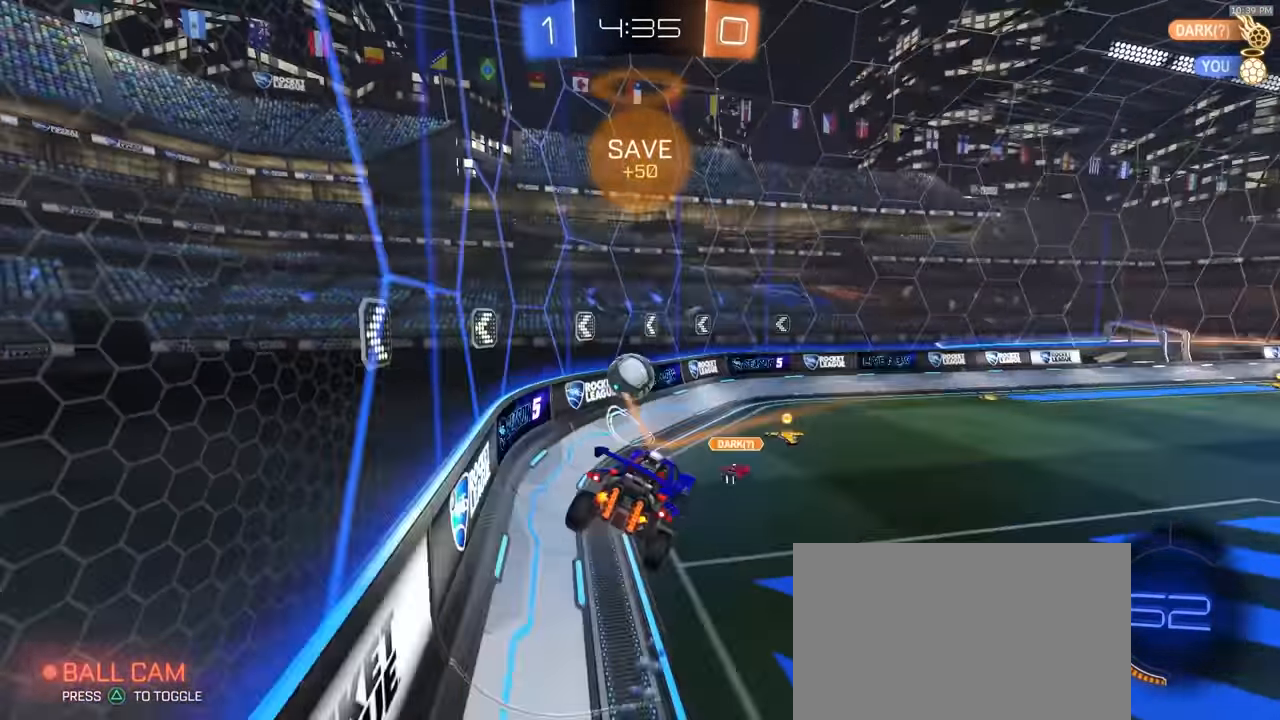
{"dt_ms": 500, "buttons": ["TRIANGLE", "L2"], "left_stick": "right", "right_stick": "center", "events": [[17, "R2", "up"], [100, "left_stick", "center"], [200, "left_stick", "up"], [267, "R2", "down"], [283, "CROSS", "down"], [383, "R2", "up"], [400, "CROSS", "up"], [417, "left_stick", "right"], [483, "L2", "down"], [483, "TRIANGLE", "down"]]}
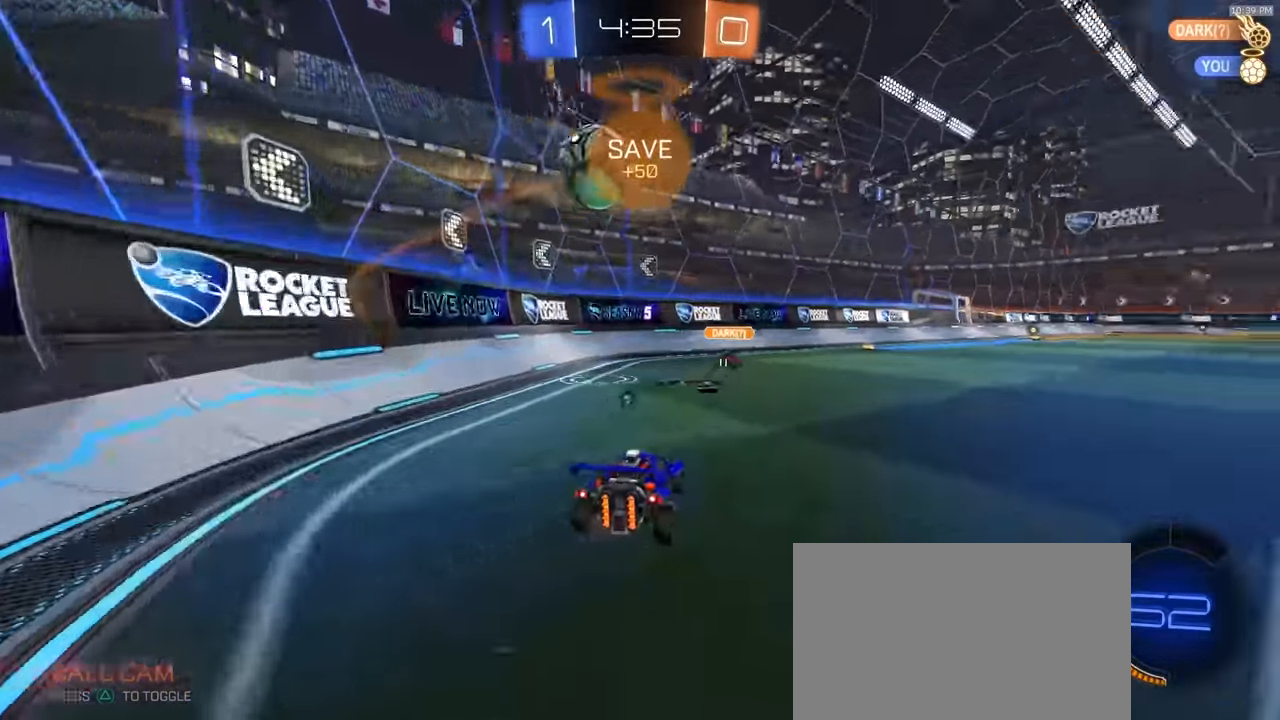
{"dt_ms": 1000, "buttons": ["CROSS", "R1", "R2"], "left_stick": "center", "right_stick": "center"}
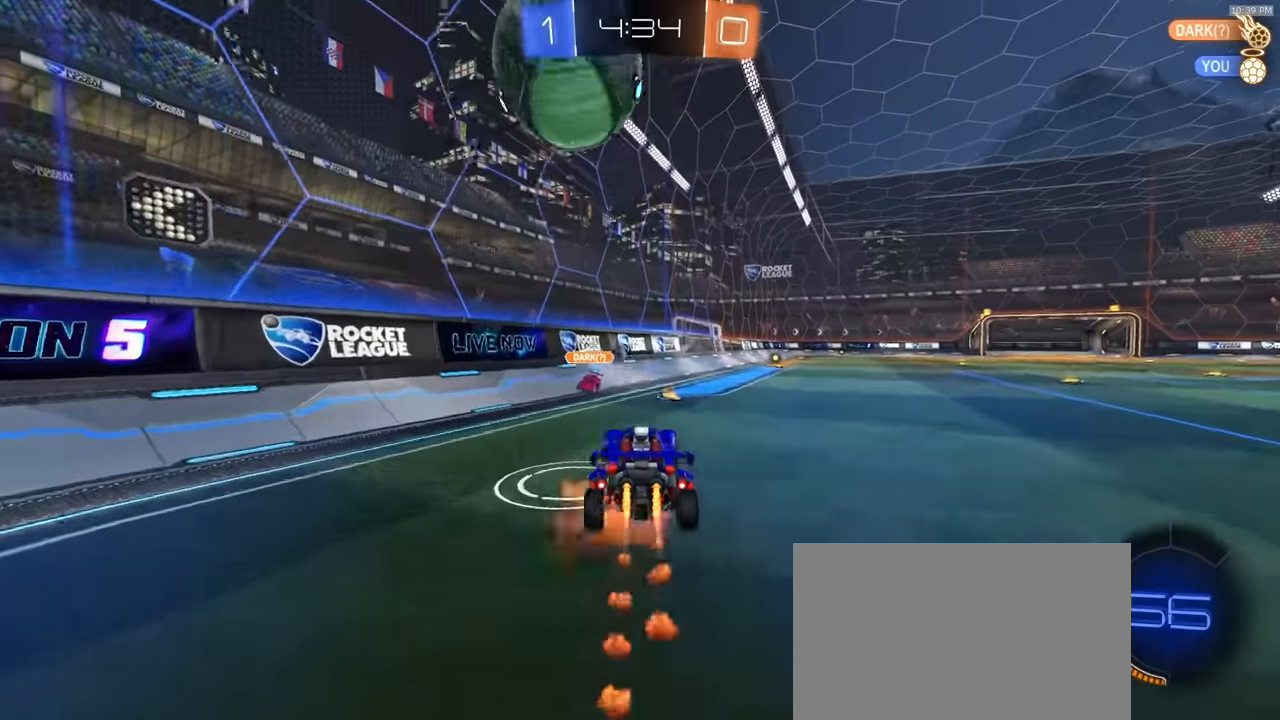
{"dt_ms": 500, "buttons": ["R1", "R2"], "left_stick": "up", "right_stick": "center", "events": [[50, "R1", "up"], [67, "left_stick", "down"], [83, "R2", "up"], [117, "CROSS", "up"], [133, "left_stick", "center"], [283, "left_stick", "up"], [317, "R2", "down"], [383, "R1", "down"]]}
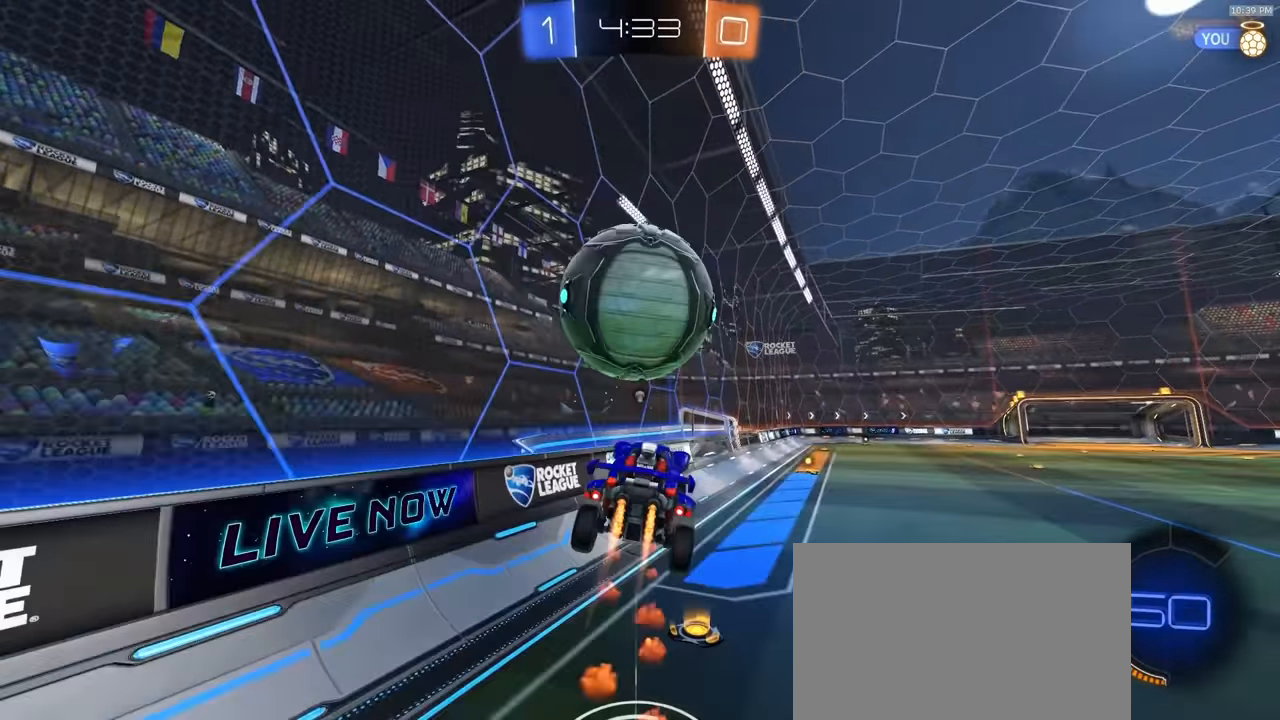
{"dt_ms": 500, "buttons": ["R1", "R2"], "left_stick": "center", "right_stick": "center"}
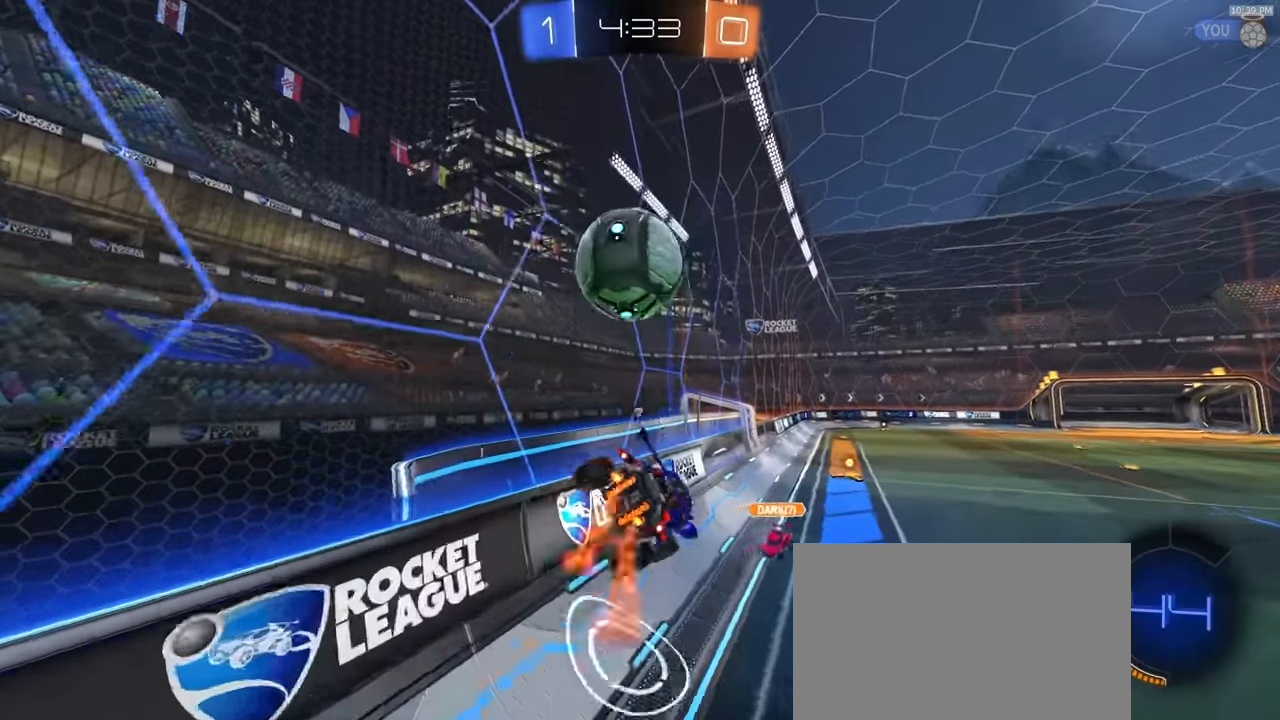
{"dt_ms": 500, "buttons": ["R2"], "left_stick": "right", "right_stick": "center", "events": [[17, "R1", "up"], [483, "left_stick", "right"]]}
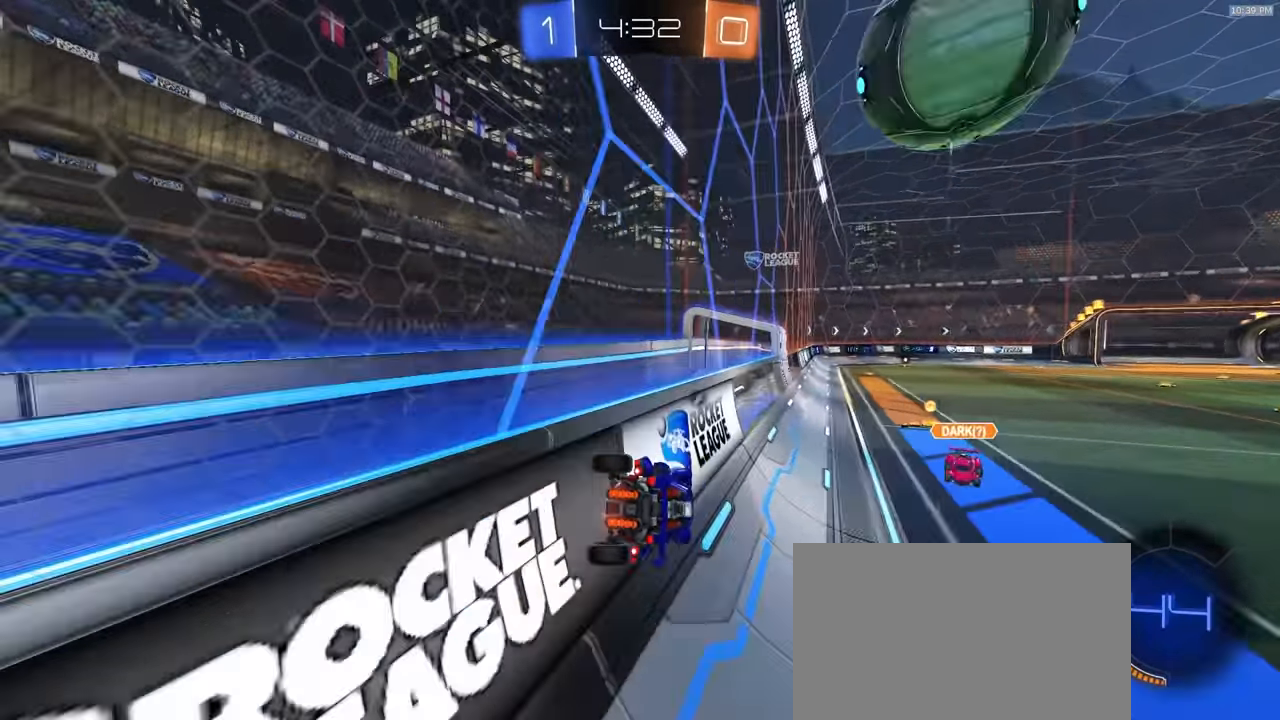
{"dt_ms": 1000, "buttons": ["TRIANGLE", "R2"], "left_stick": "right", "right_stick": "center", "events": [[233, "left_stick", "center"], [300, "left_stick", "left"], [417, "R1", "down"], [517, "left_stick", "center"], [700, "left_stick", "right"], [767, "L1", "down"], [833, "R1", "up"], [900, "L1", "up"], [917, "TRIANGLE", "down"]]}